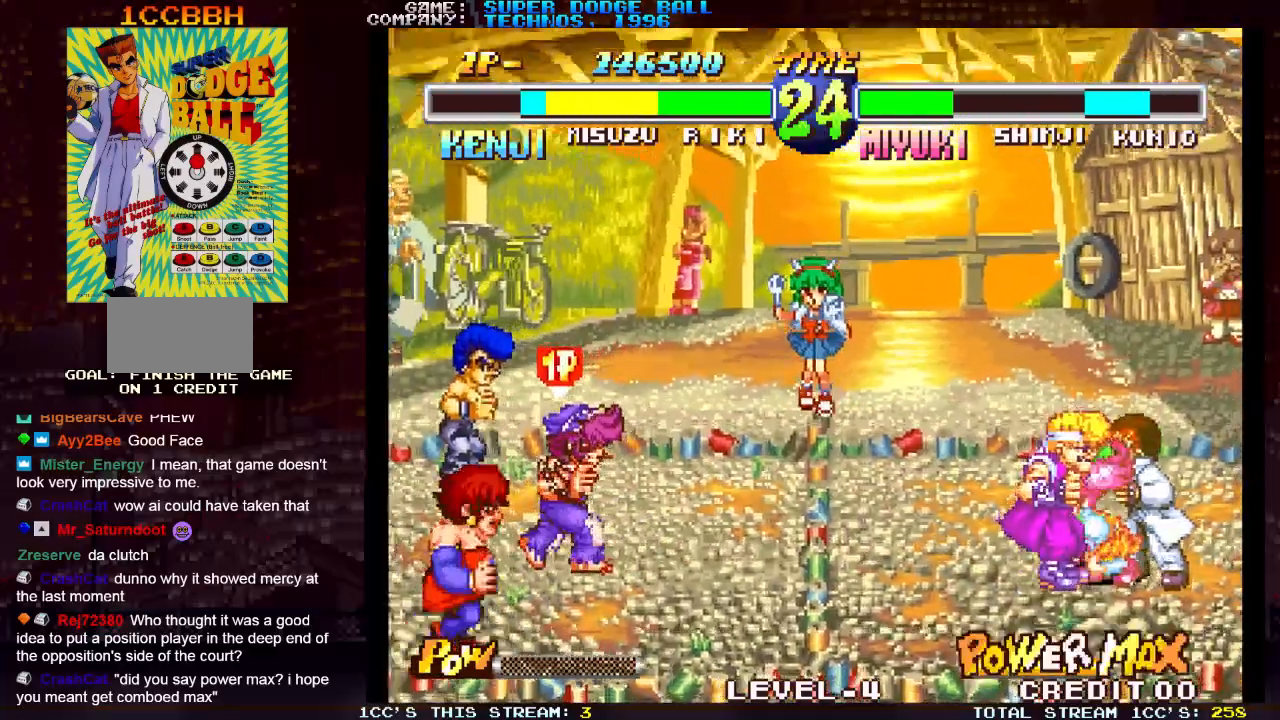
Gameplay with a controller (arcade stick); each line is a JSON object with the inputs held at the frame after it. "events" lists button and stick changes between this image and that frame as [ms after this image, input, new state], when the widget could be followed in between. Not read: L3 R3.
{"buttons": [], "left_stick": "center", "events": [[283, "left_stick", "center"]]}
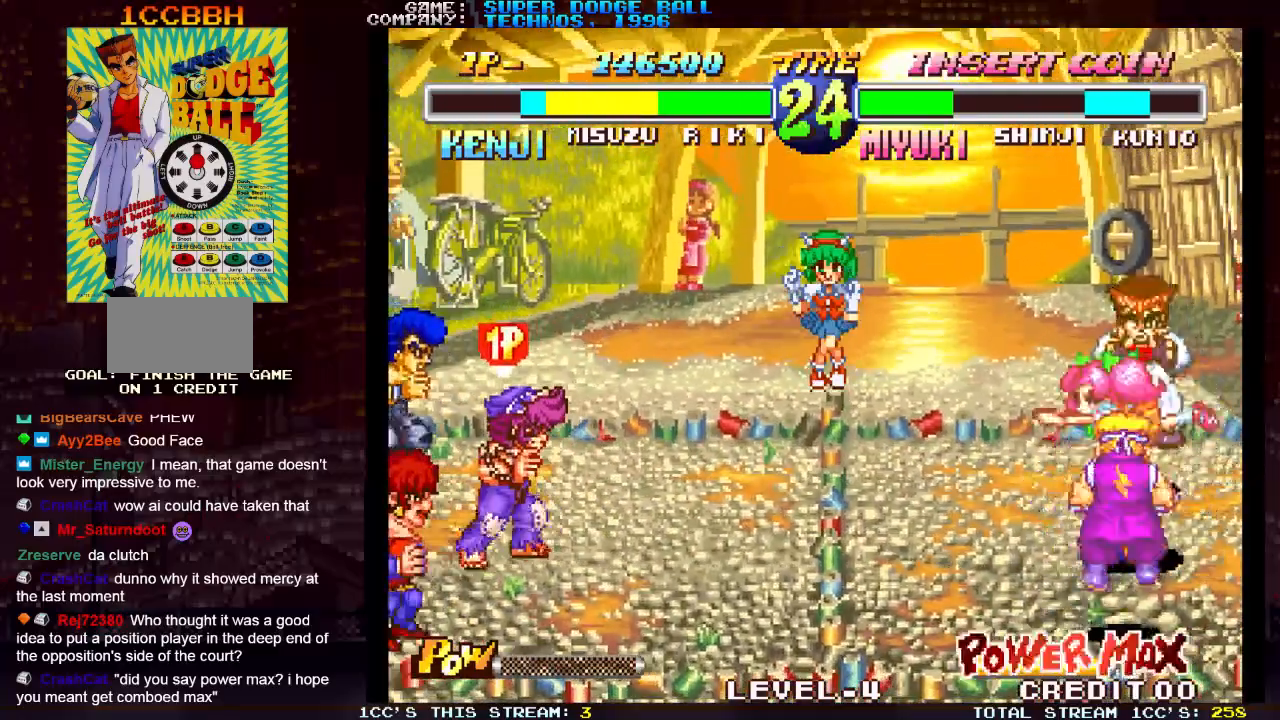
{"buttons": [], "left_stick": "center", "events": []}
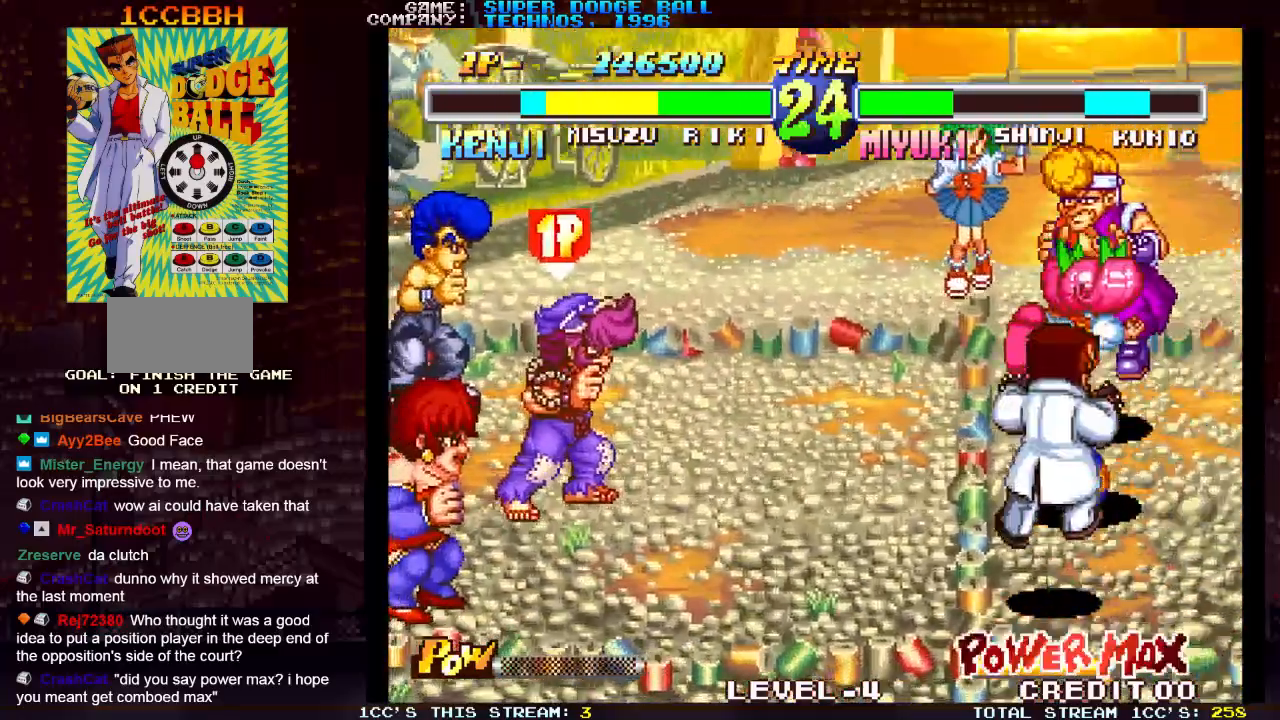
{"buttons": [], "left_stick": "center"}
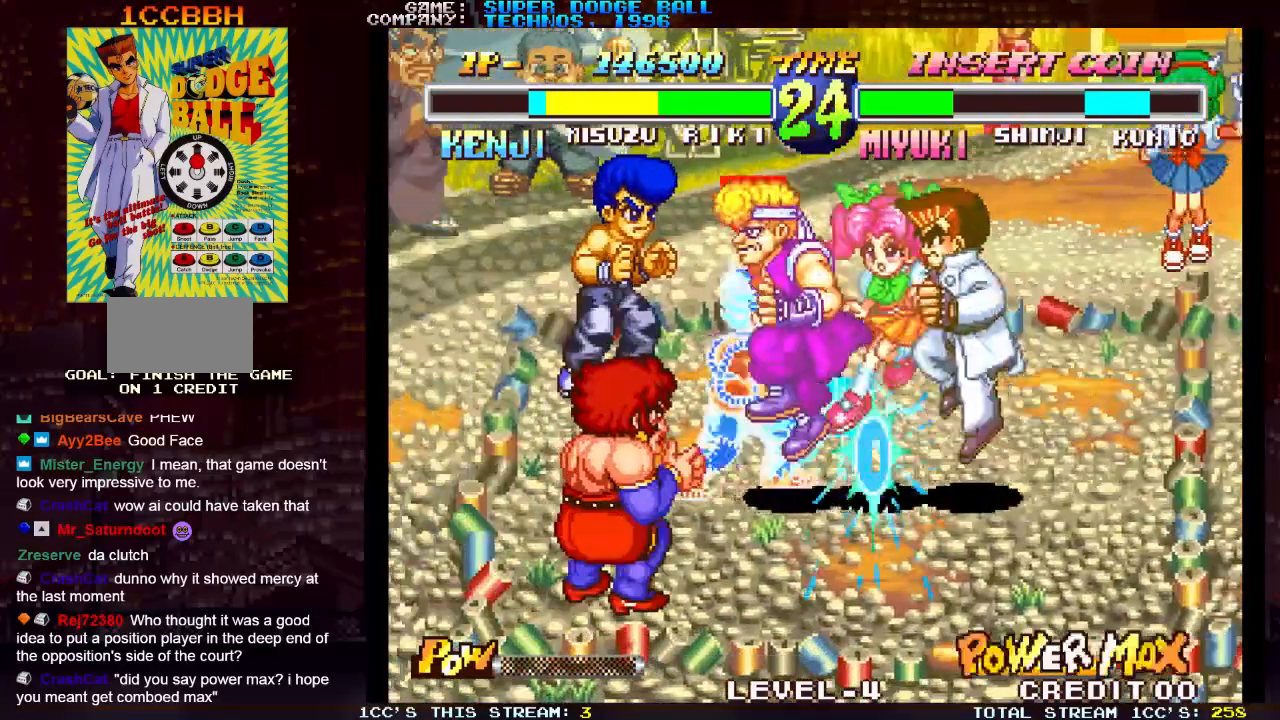
{"buttons": ["SQUARE"], "left_stick": "right"}
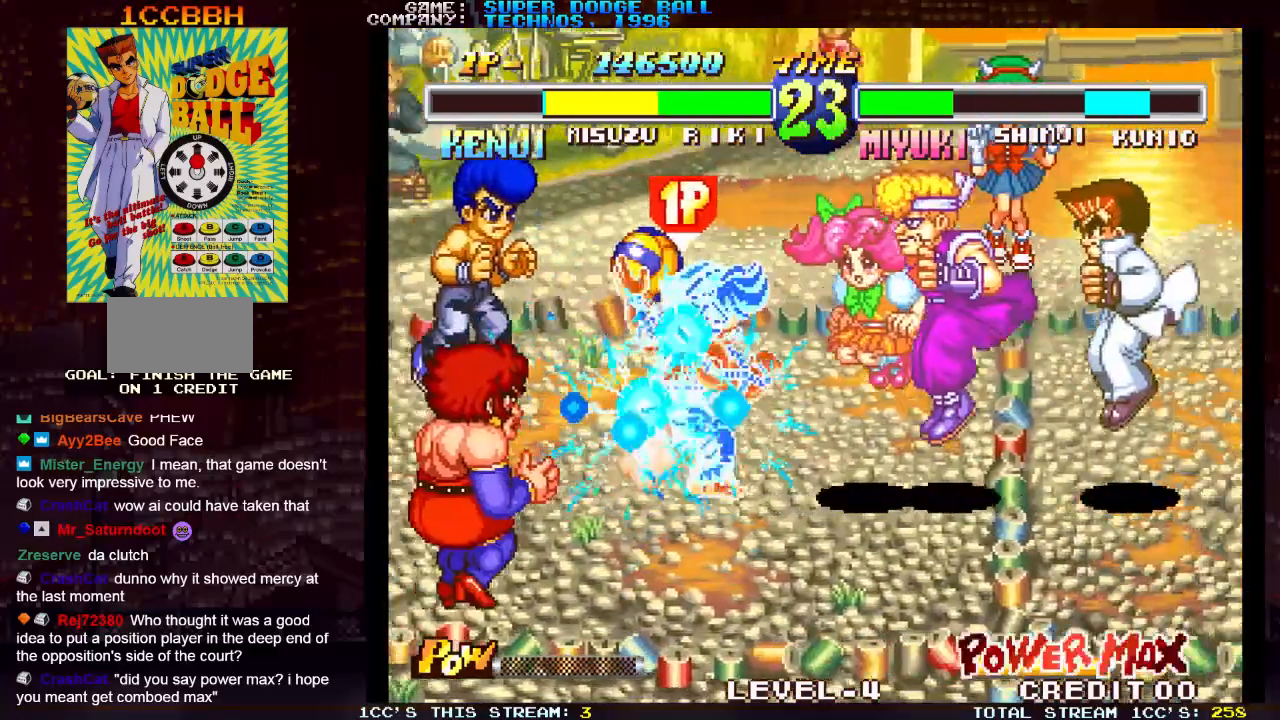
{"buttons": [], "left_stick": "center", "events": [[33, "SQUARE", "up"], [167, "left_stick", "center"]]}
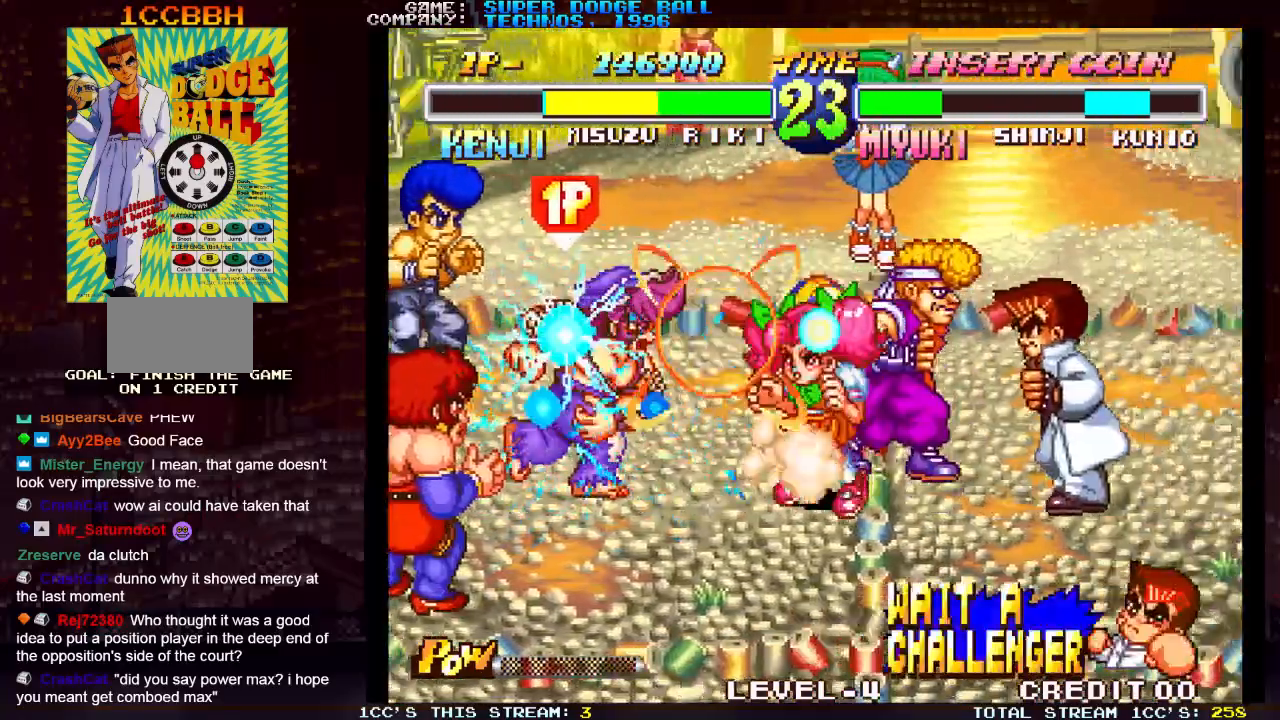
{"buttons": [], "left_stick": "center", "events": []}
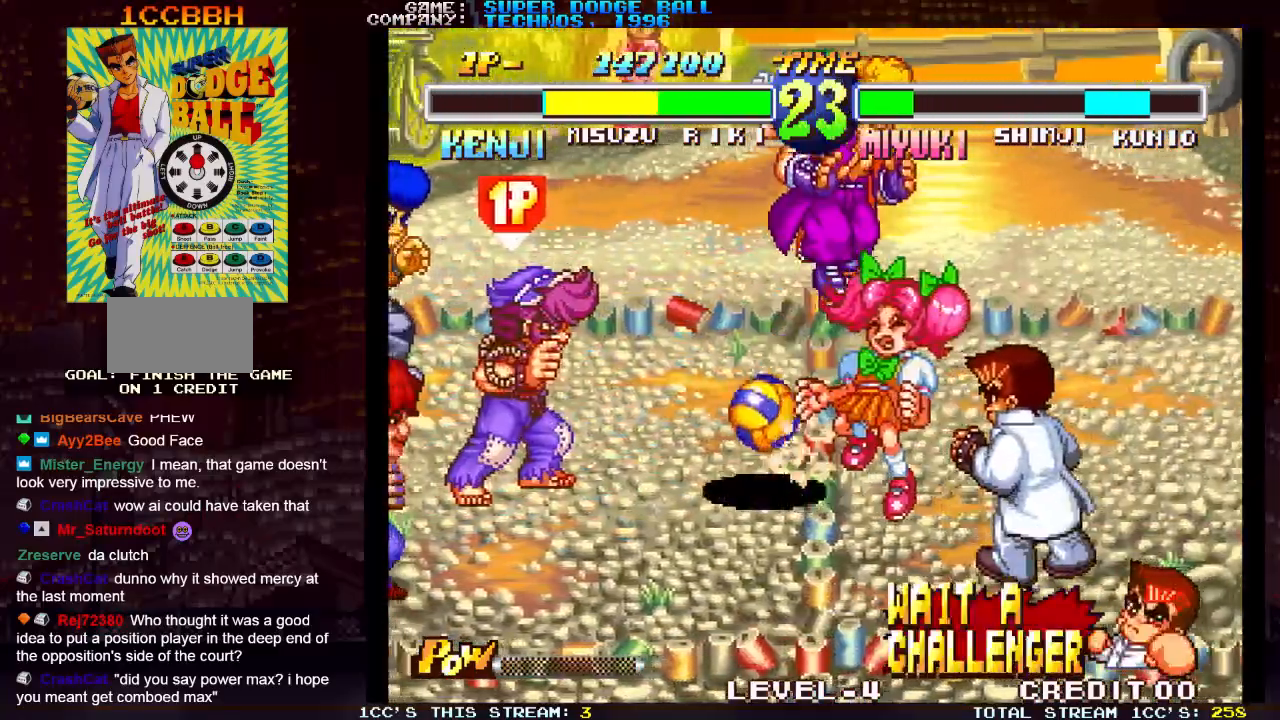
{"buttons": [], "left_stick": "center", "events": []}
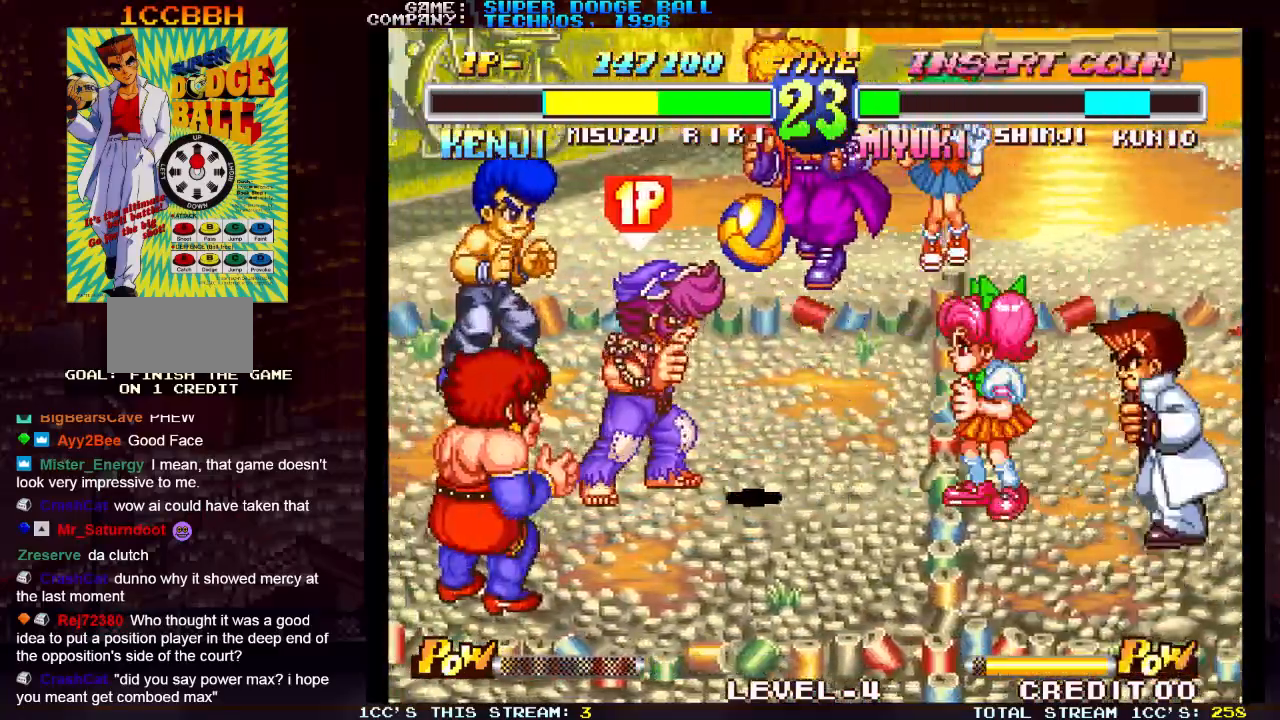
{"buttons": [], "left_stick": "left", "events": [[300, "left_stick", "left"]]}
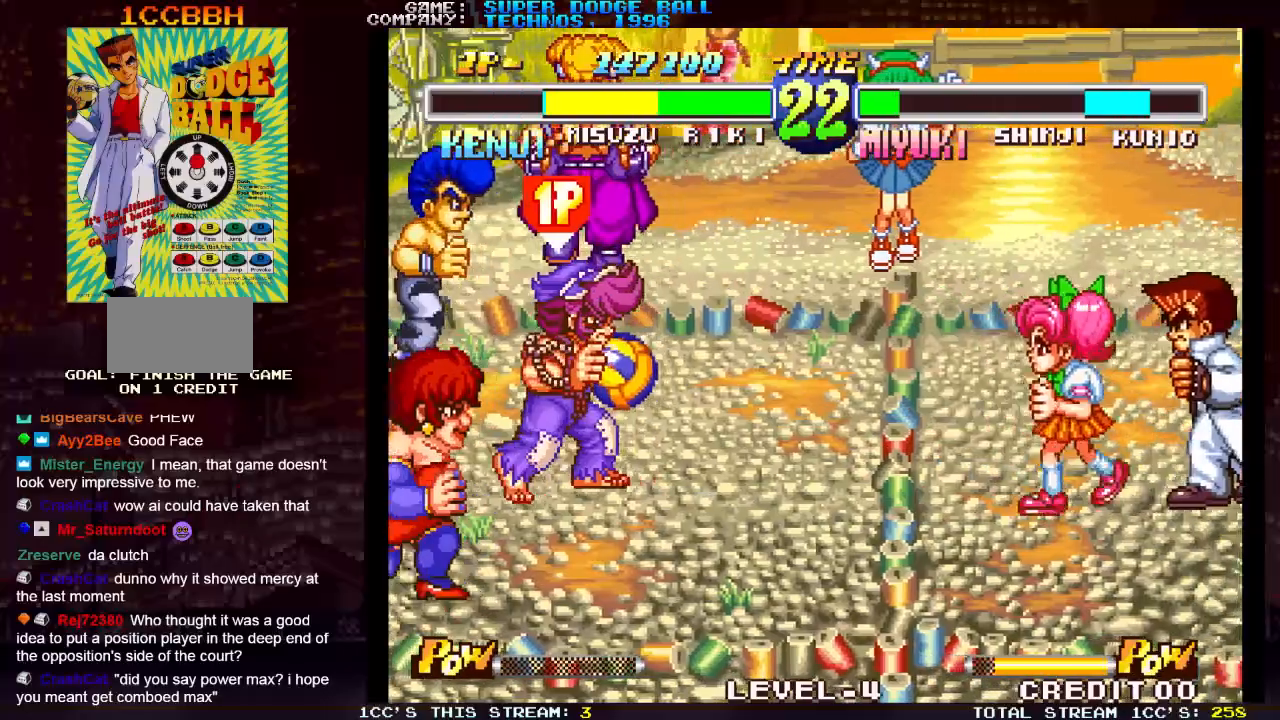
{"buttons": [], "left_stick": "center", "events": [[383, "left_stick", "center"]]}
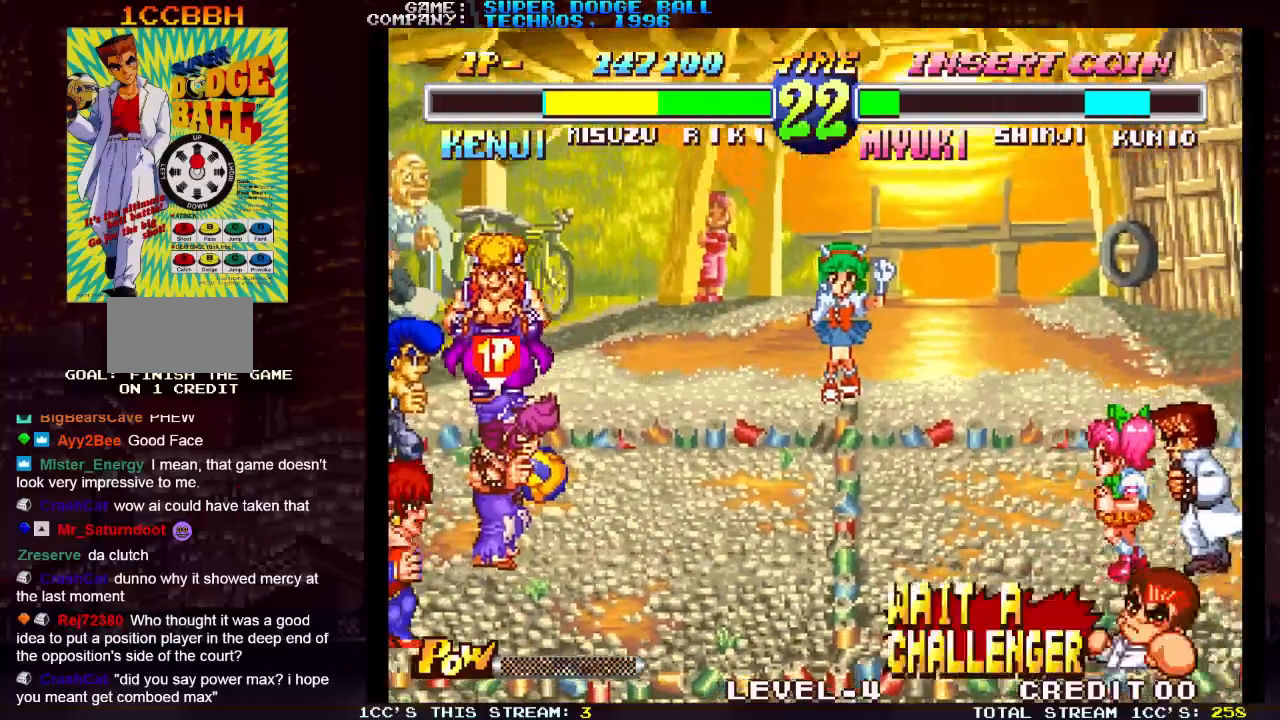
{"buttons": [], "left_stick": "center", "events": [[100, "left_stick", "down"], [200, "left_stick", "right"], [217, "SQUARE", "down"], [283, "left_stick", "center"], [300, "SQUARE", "up"]]}
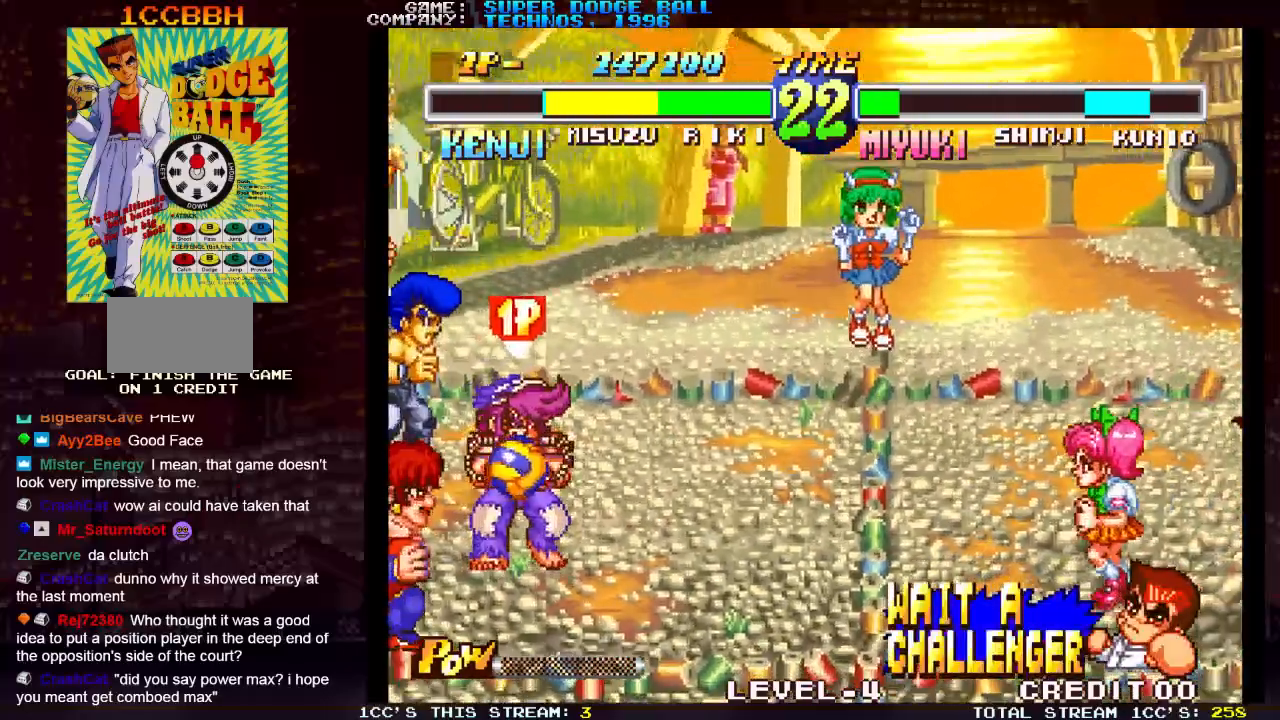
{"buttons": [], "left_stick": "center", "events": []}
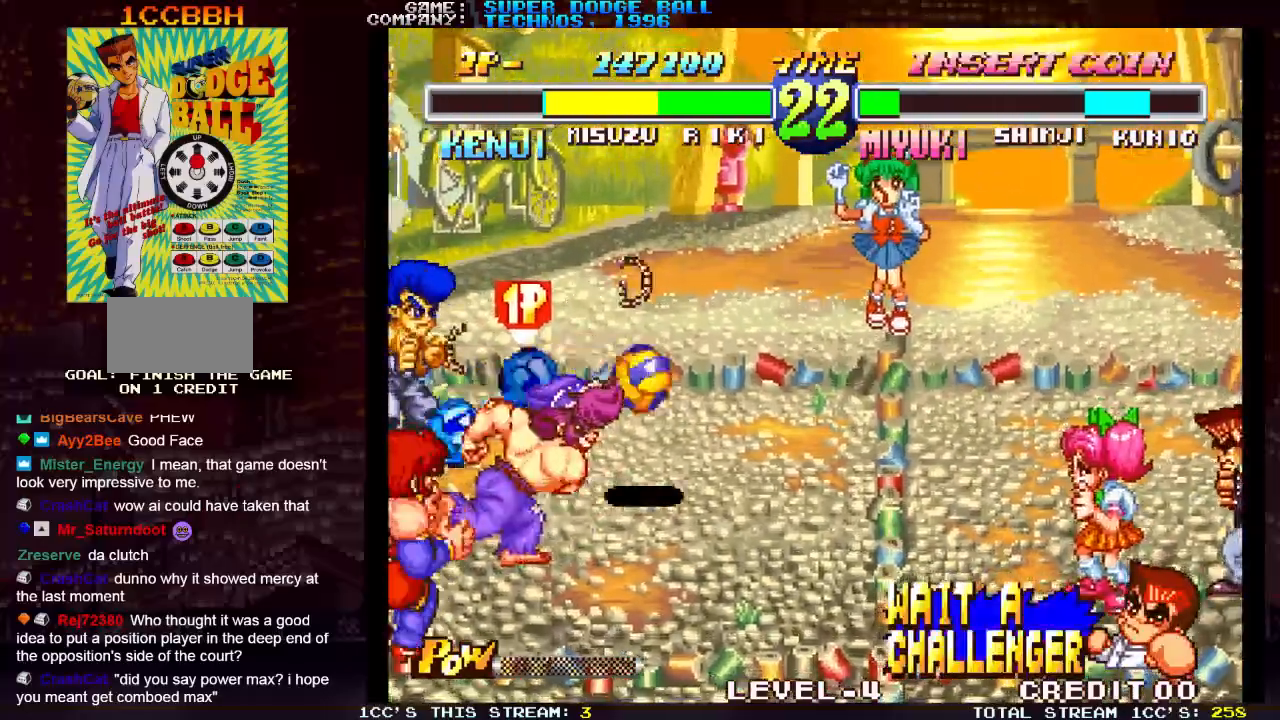
{"buttons": [], "left_stick": "center", "events": []}
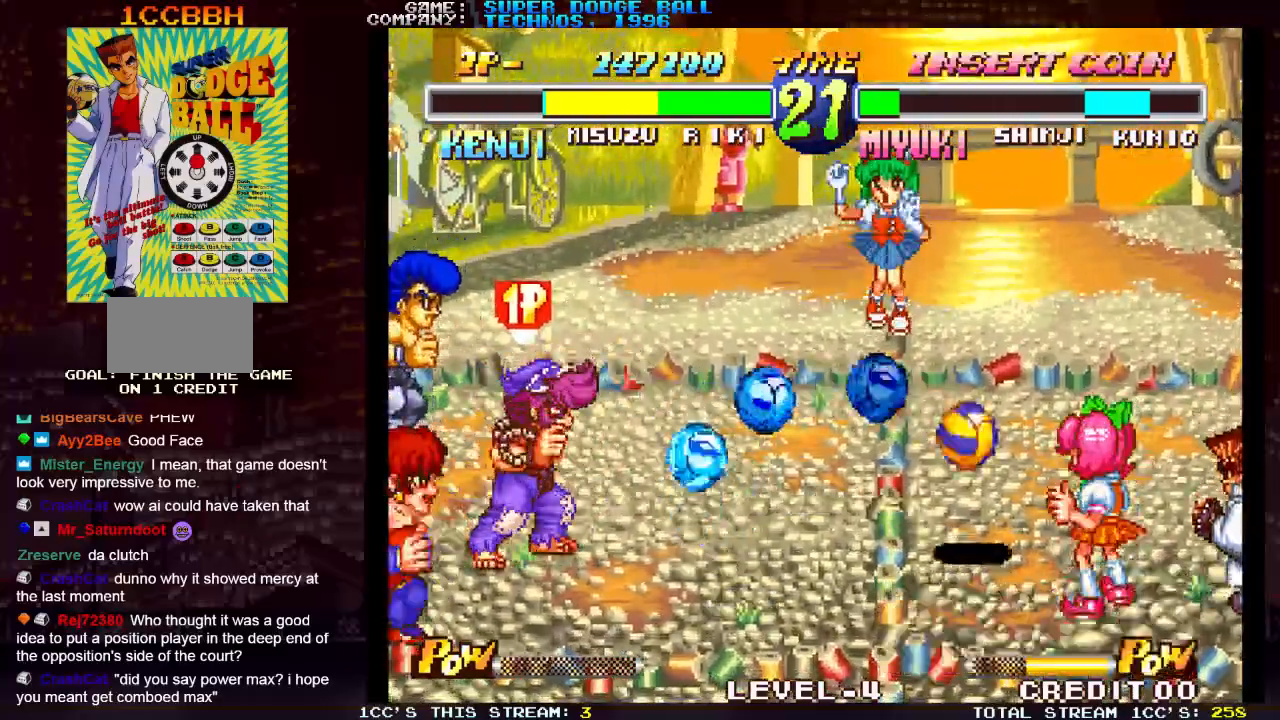
{"buttons": ["SQUARE"], "left_stick": "center", "events": [[483, "SQUARE", "down"]]}
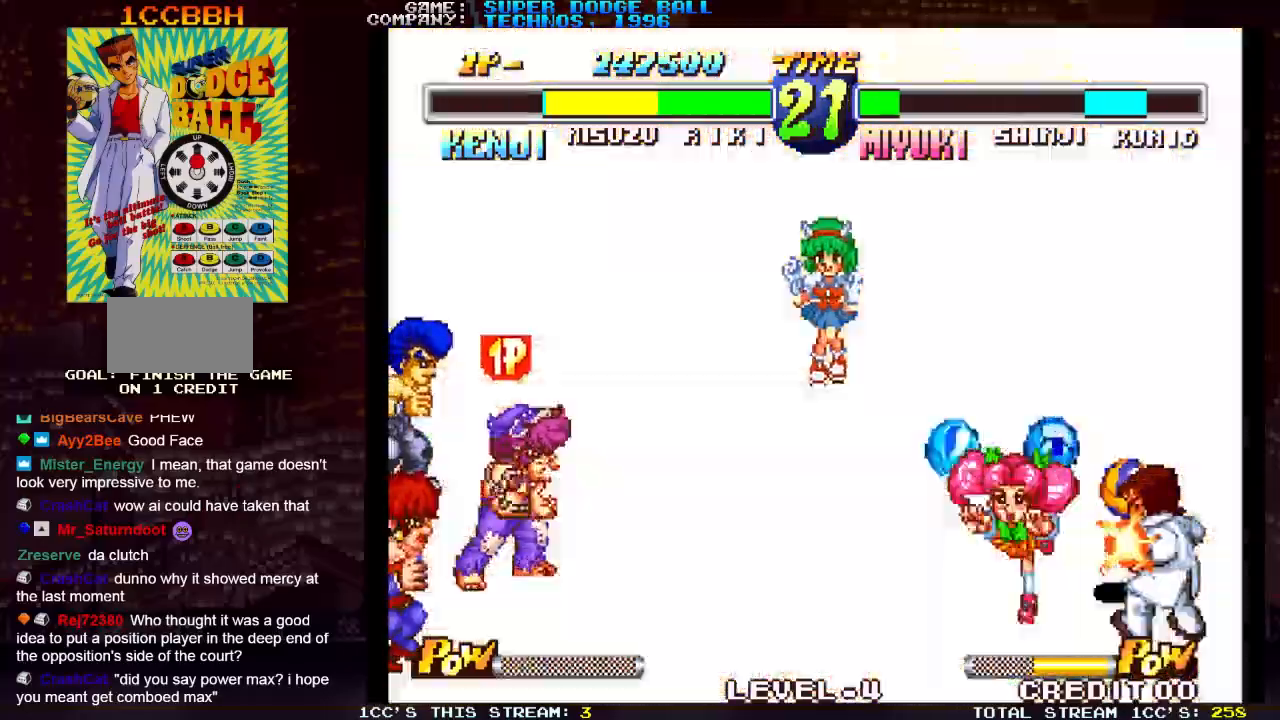
{"buttons": [], "left_stick": "center", "events": [[100, "SQUARE", "up"]]}
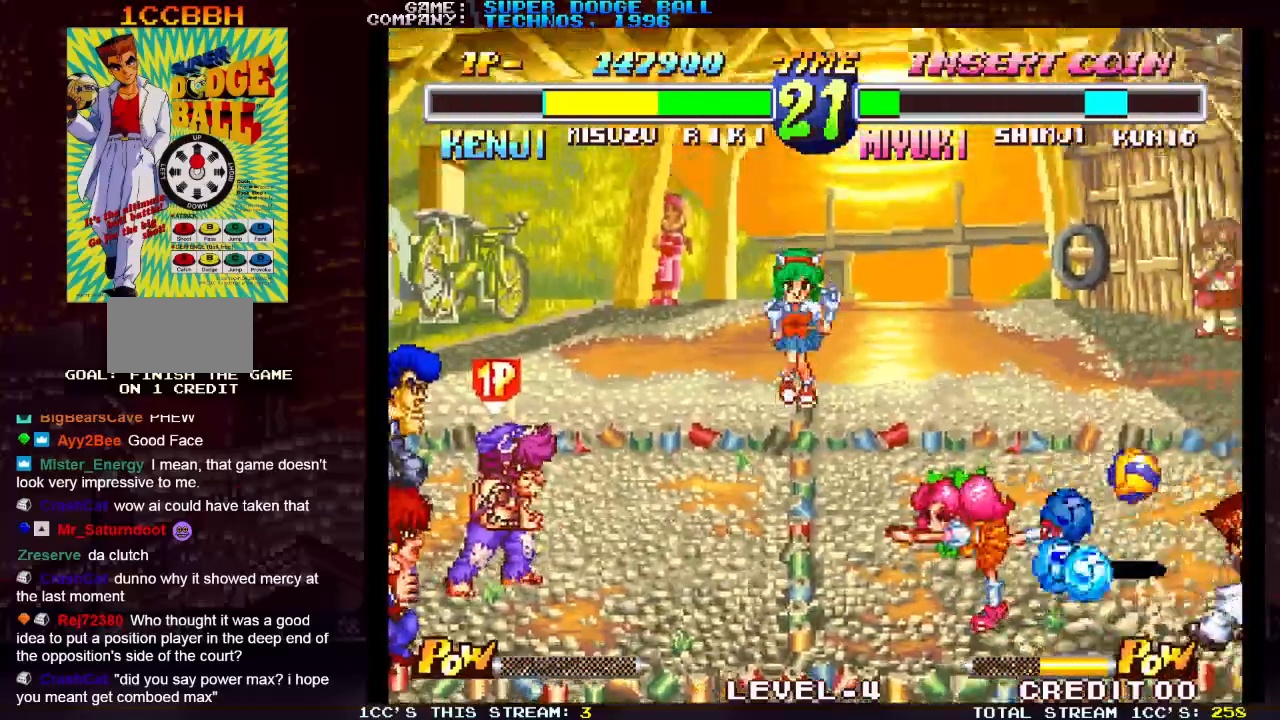
{"buttons": [], "left_stick": "center", "events": []}
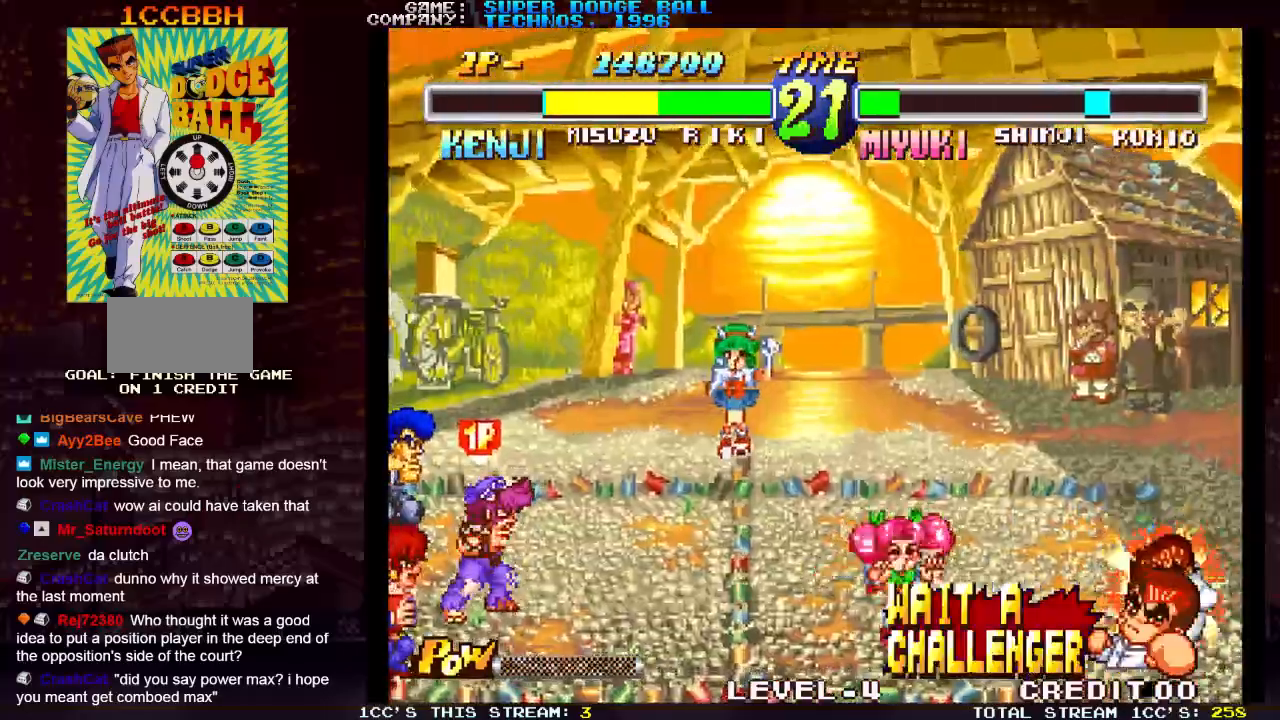
{"buttons": [], "left_stick": "center", "events": []}
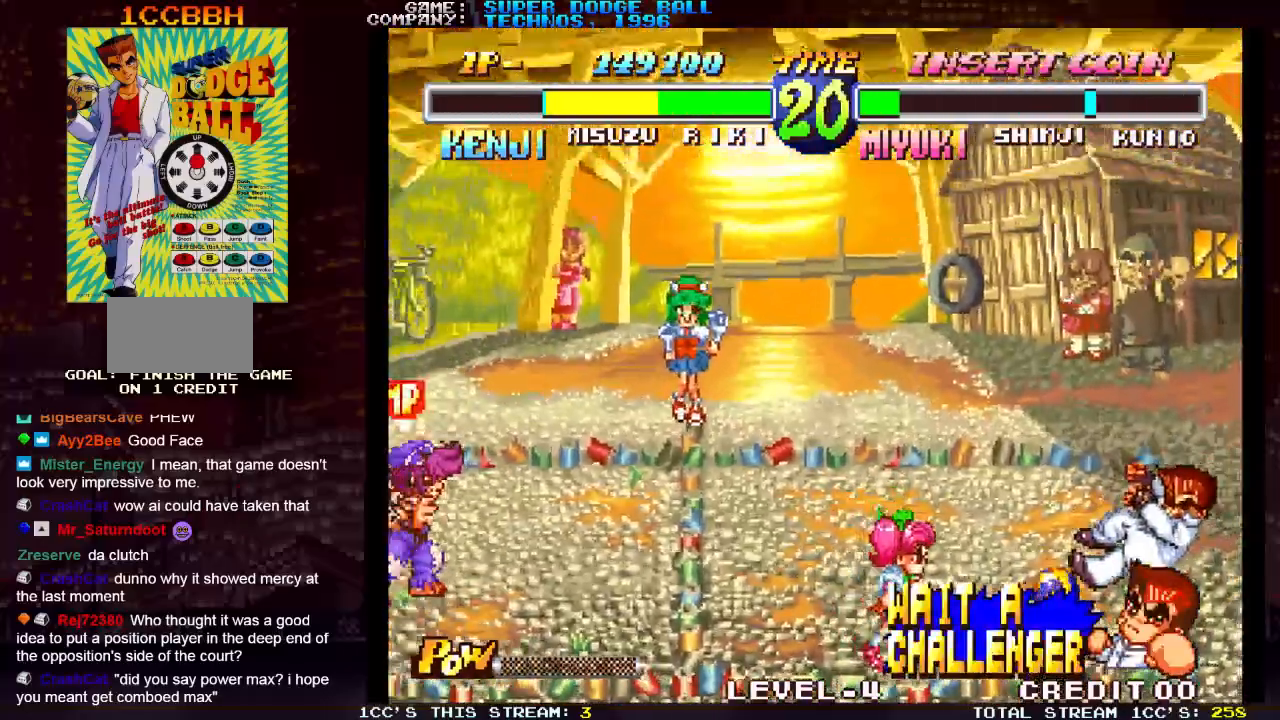
{"buttons": [], "left_stick": "down", "events": [[500, "left_stick", "down"]]}
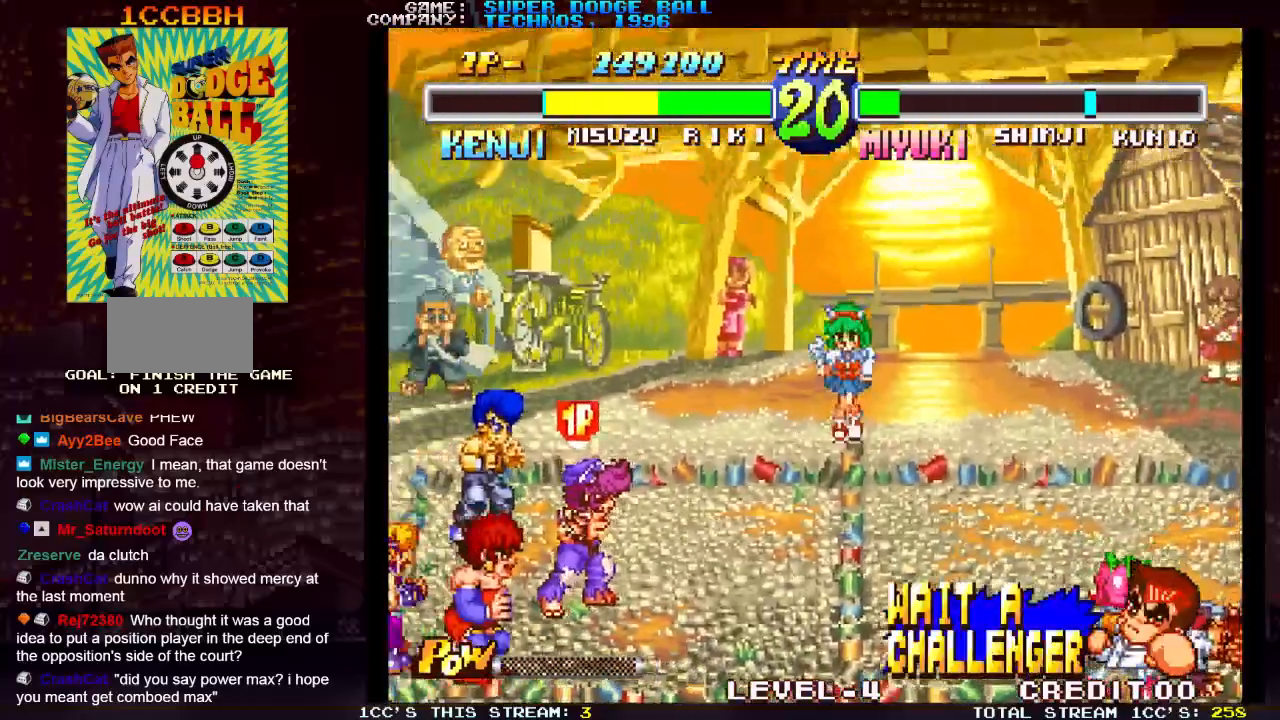
{"buttons": [], "left_stick": "center", "events": [[150, "left_stick", "center"]]}
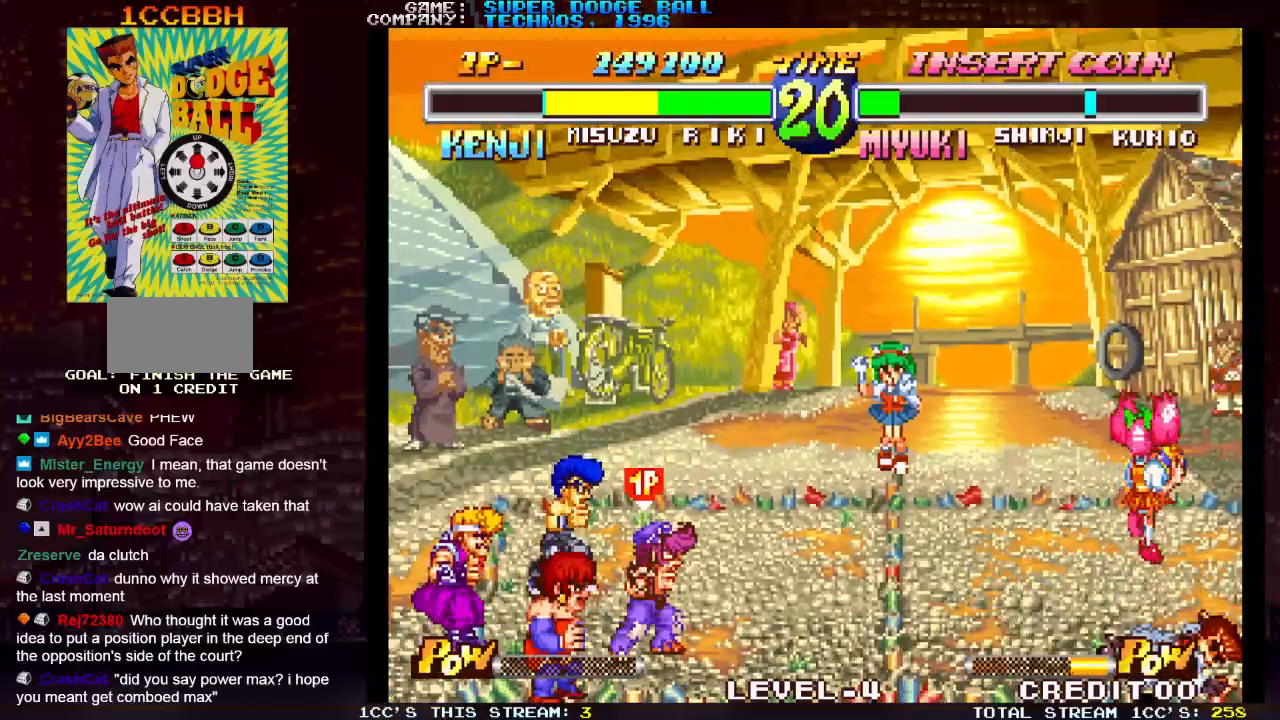
{"buttons": [], "left_stick": "center", "events": []}
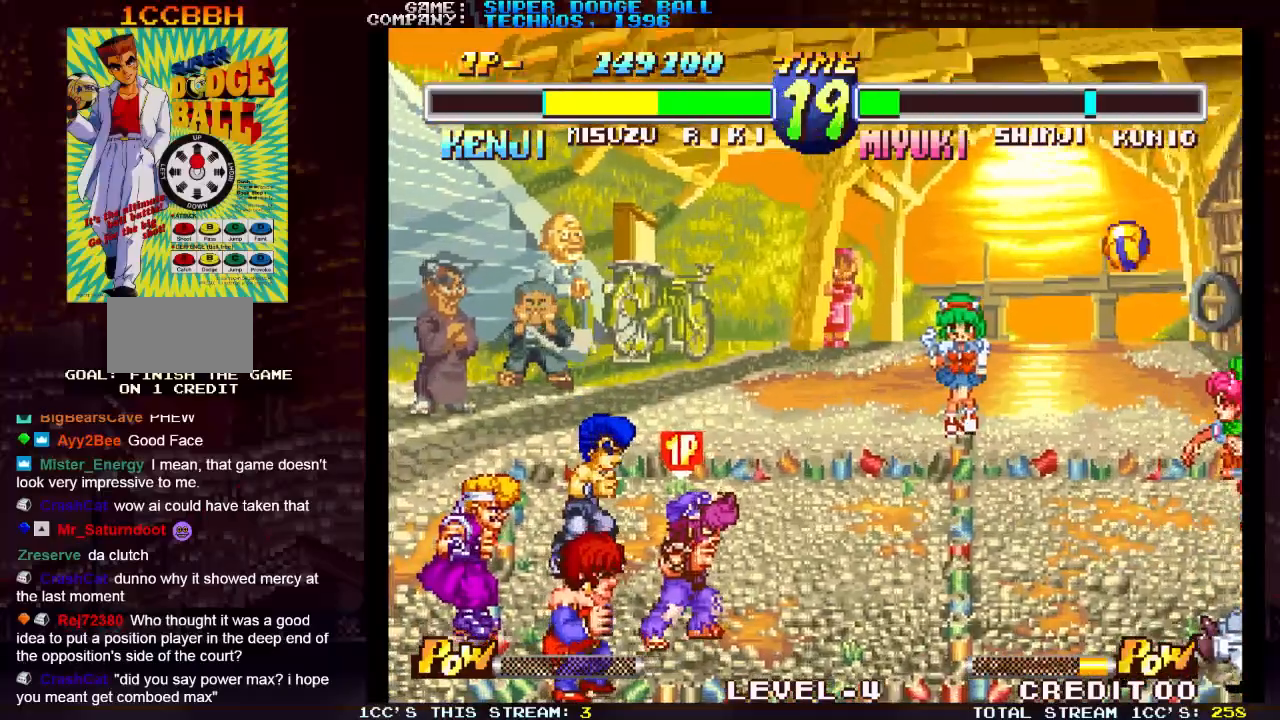
{"buttons": [], "left_stick": "up-right", "events": [[100, "left_stick", "up"], [183, "left_stick", "up-right"]]}
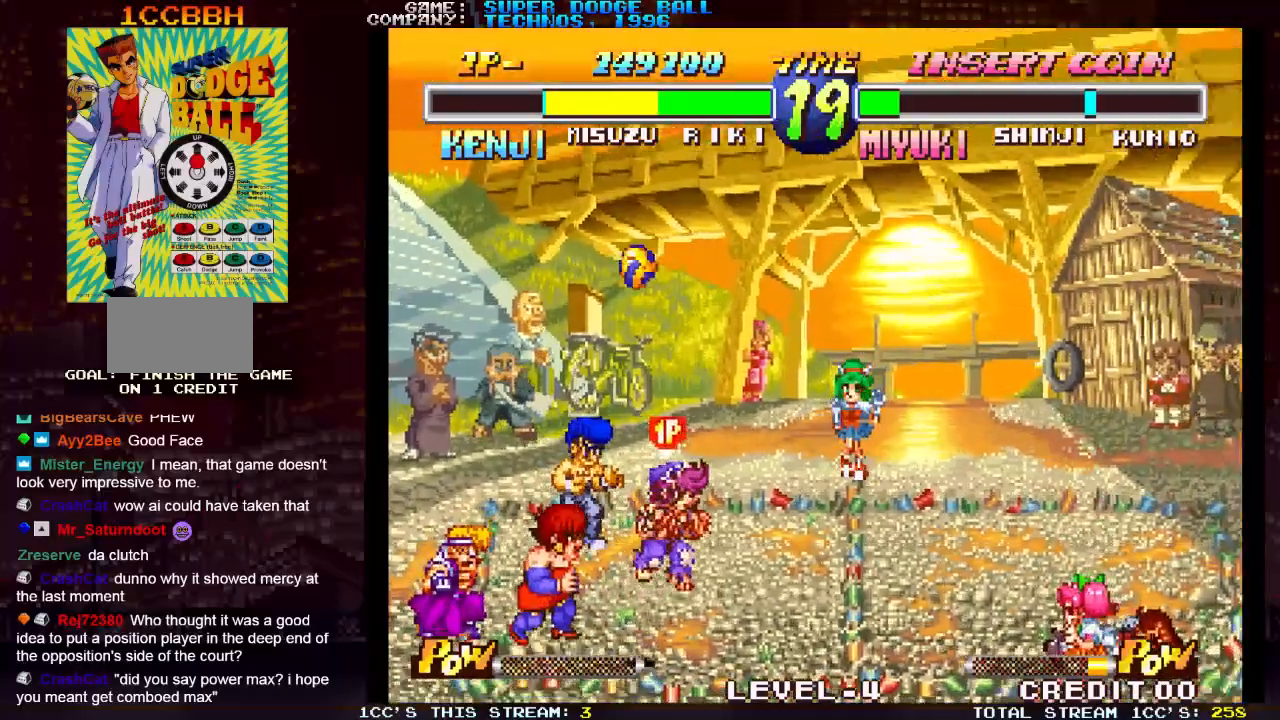
{"buttons": [], "left_stick": "down-right", "events": [[250, "left_stick", "right"], [350, "left_stick", "down-right"]]}
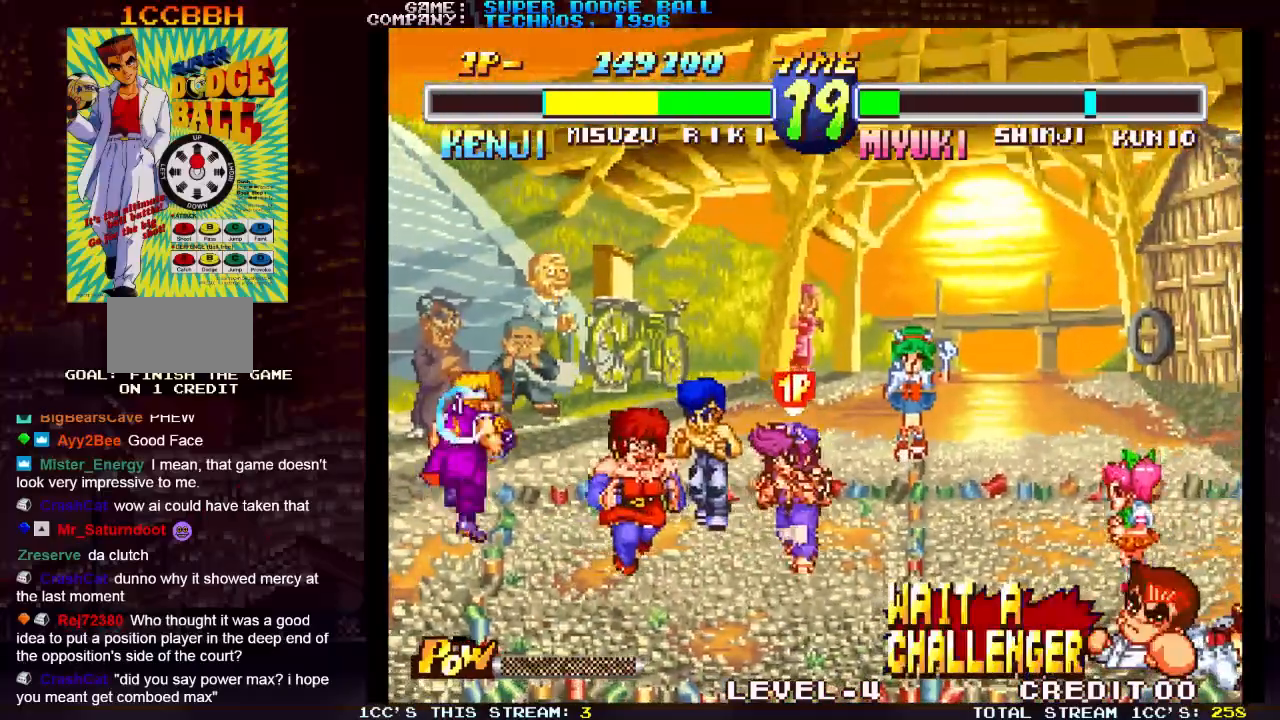
{"buttons": ["SQUARE"], "left_stick": "center", "events": [[233, "left_stick", "down-left"], [433, "left_stick", "center"], [467, "SQUARE", "down"]]}
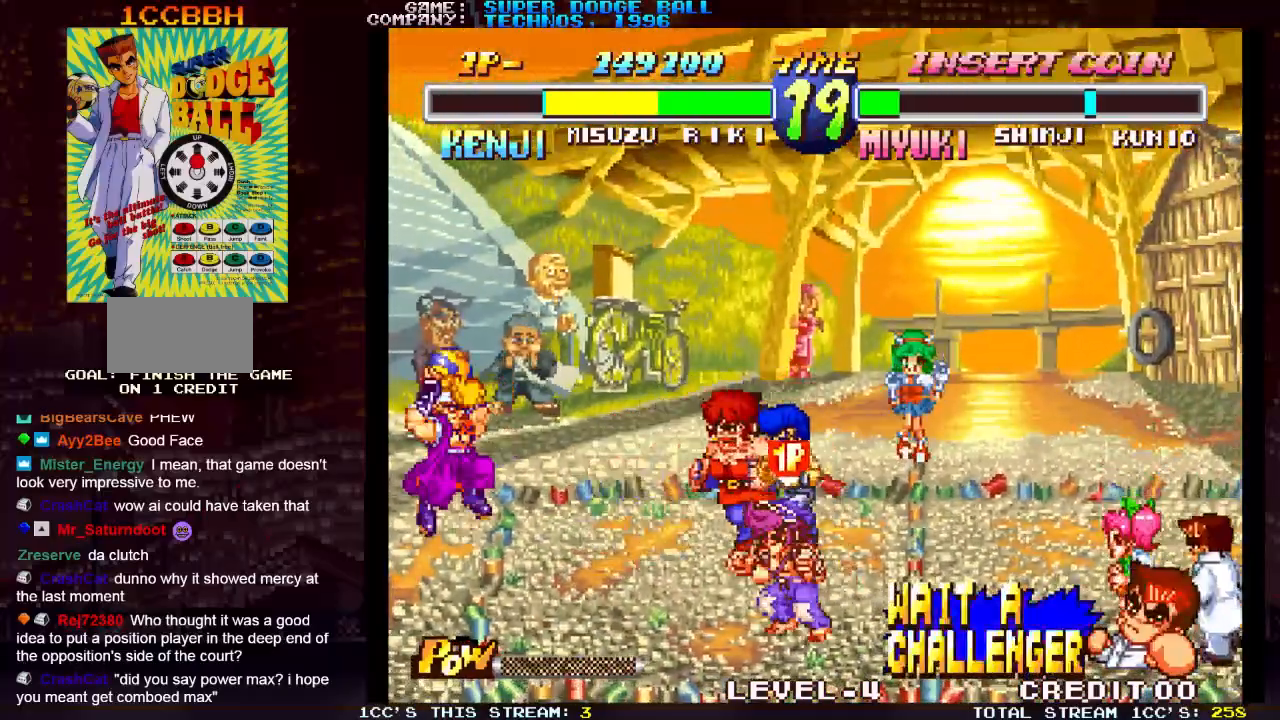
{"buttons": [], "left_stick": "center", "events": [[117, "SQUARE", "up"]]}
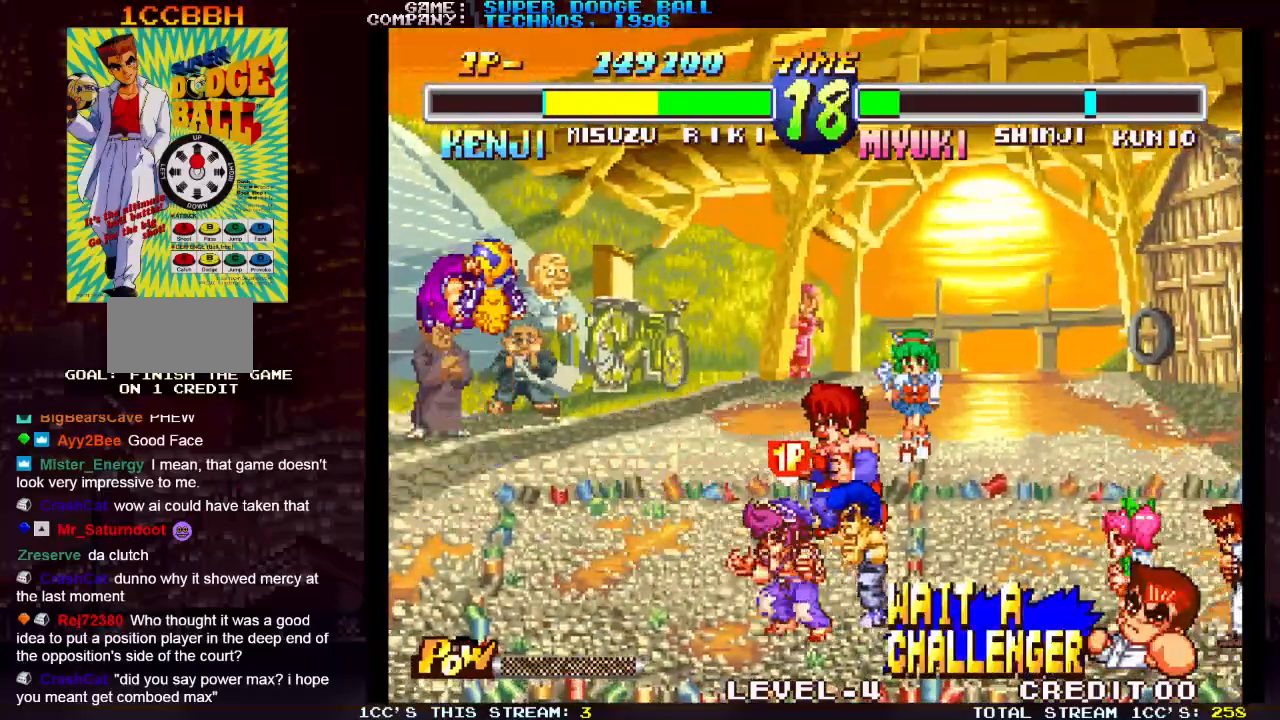
{"buttons": [], "left_stick": "center", "events": []}
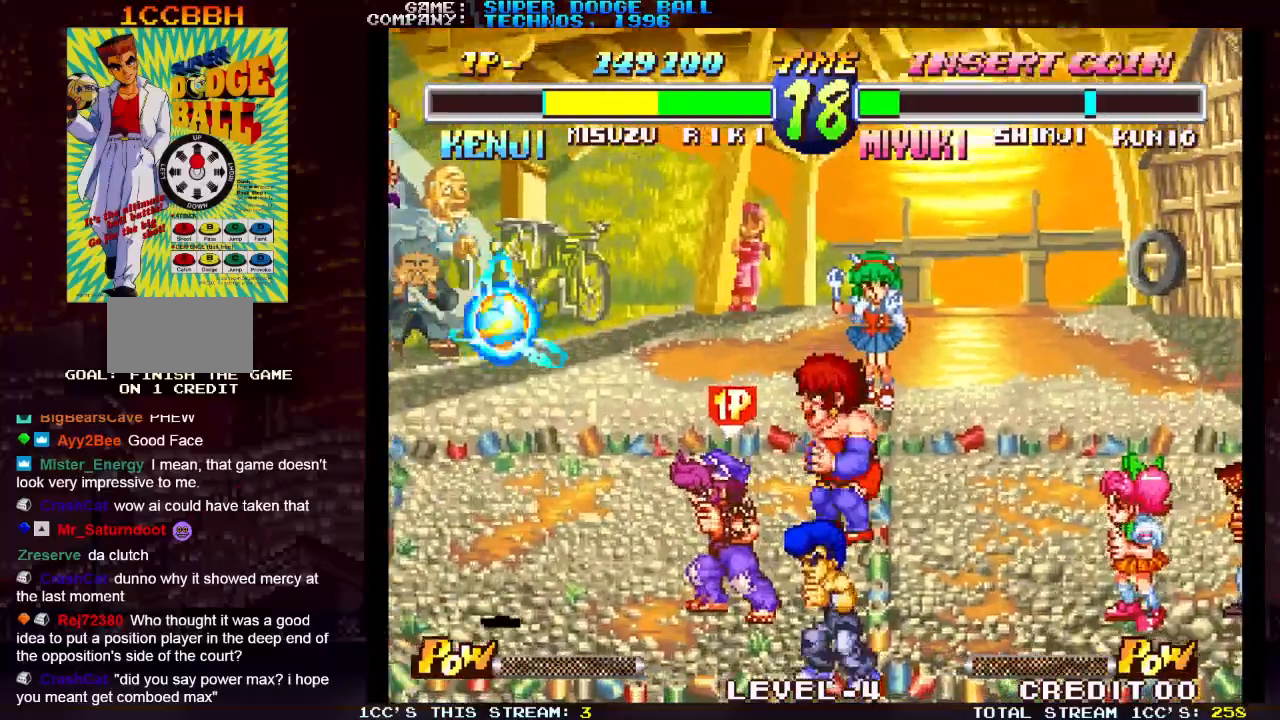
{"buttons": [], "left_stick": "center", "events": [[100, "SQUARE", "down"], [200, "SQUARE", "up"]]}
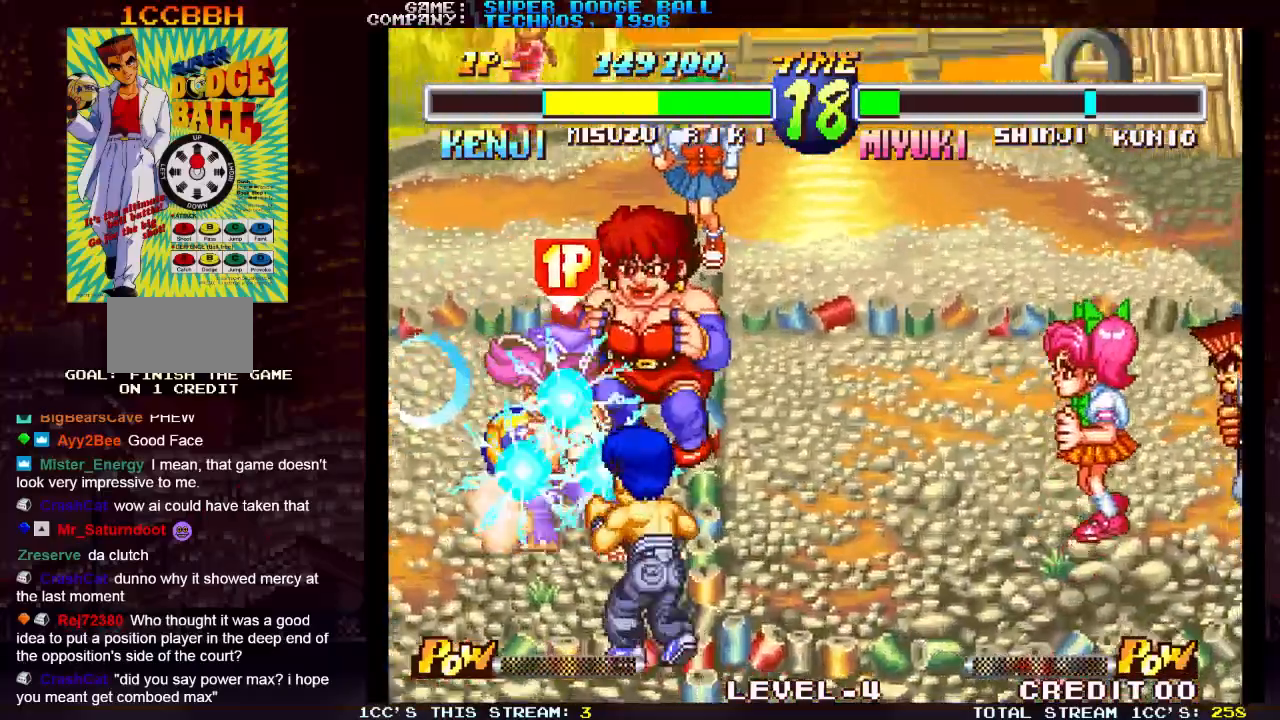
{"buttons": [], "left_stick": "left", "events": [[50, "left_stick", "left"]]}
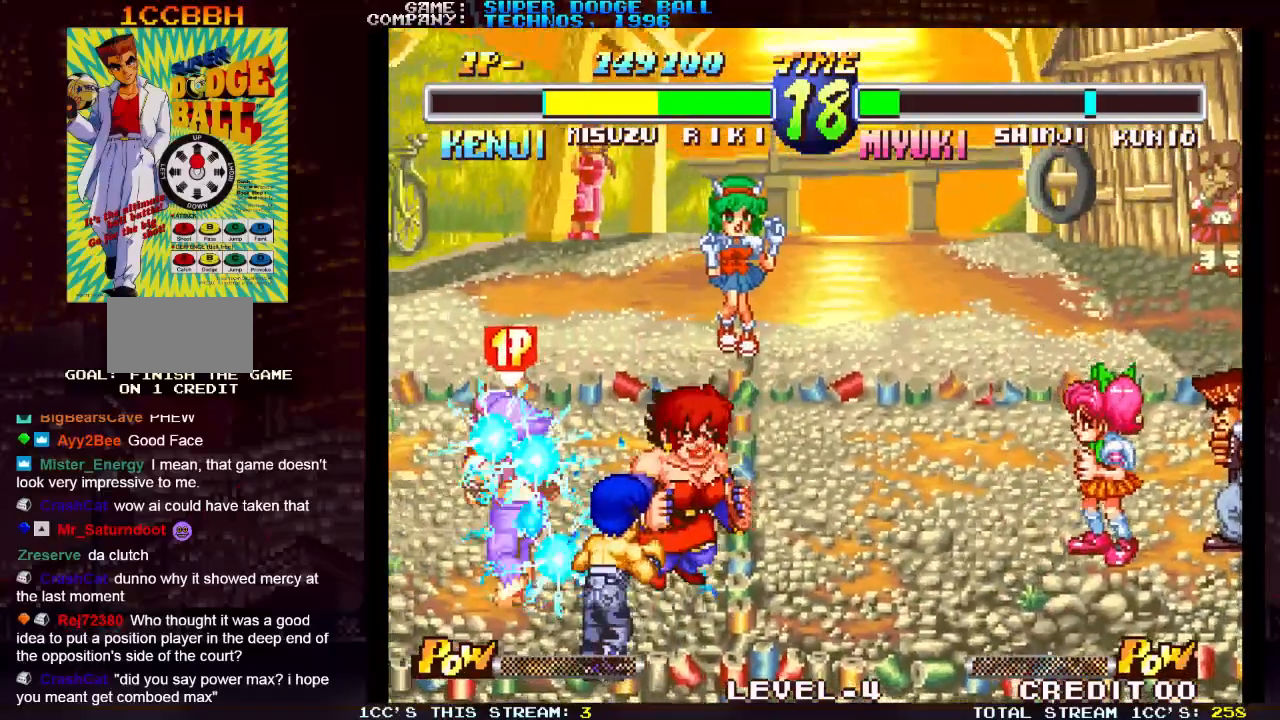
{"buttons": [], "left_stick": "up-left", "events": [[283, "left_stick", "up-left"]]}
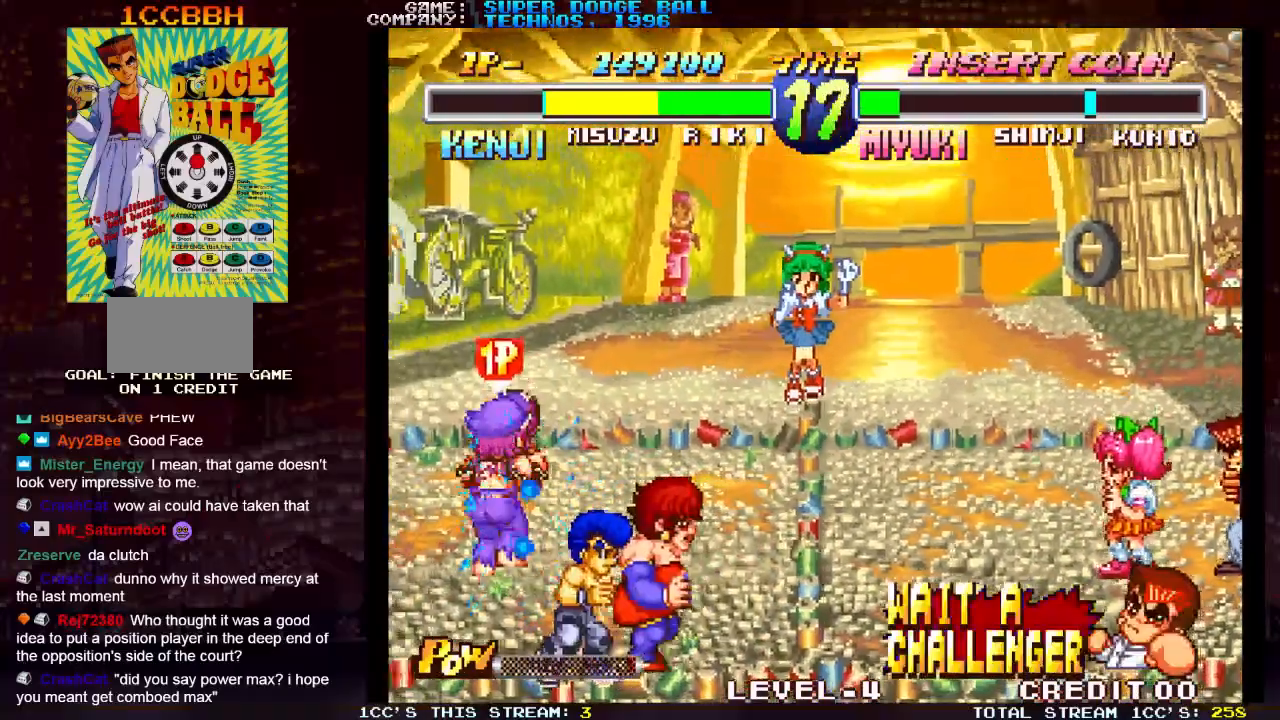
{"buttons": [], "left_stick": "center", "events": [[150, "left_stick", "center"]]}
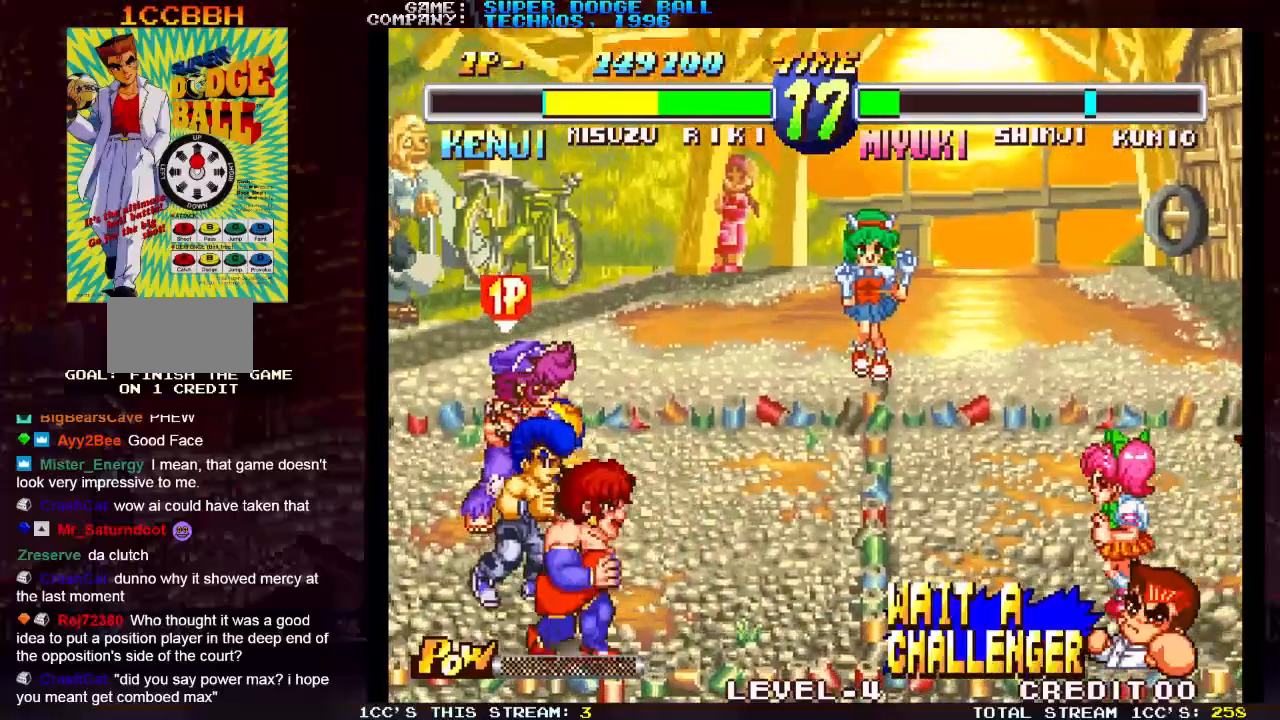
{"buttons": [], "left_stick": "down", "events": [[433, "left_stick", "down"]]}